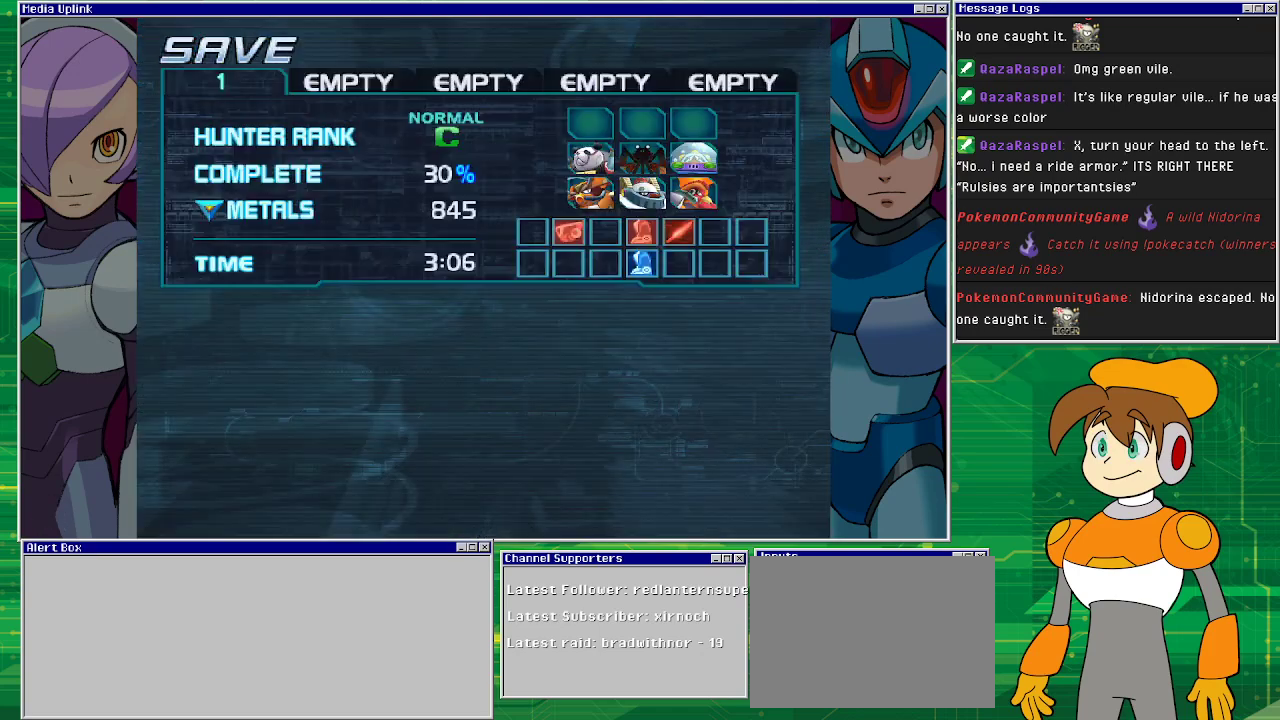
Gameplay with a controller (PlayStation layout); each line is a JSON object with the inputs held at the frame after it. "events" lists button and stick changes between this image and that frame as [ms after this image, input, new state], when the widget could be followed in between. Not read: L2 L3 R2 R3 right_stick.
{"buttons": [], "left_stick": "center", "events": []}
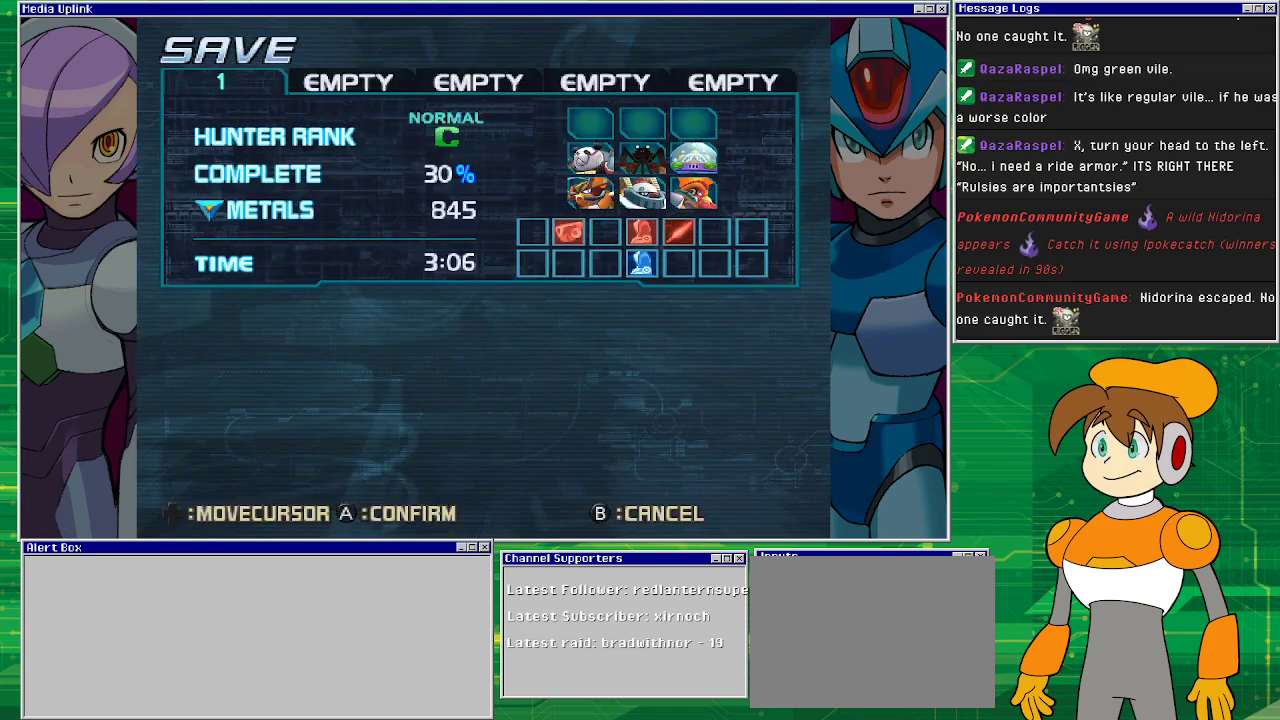
{"buttons": [], "left_stick": "center", "events": [[333, "CROSS", "down"], [433, "CROSS", "up"]]}
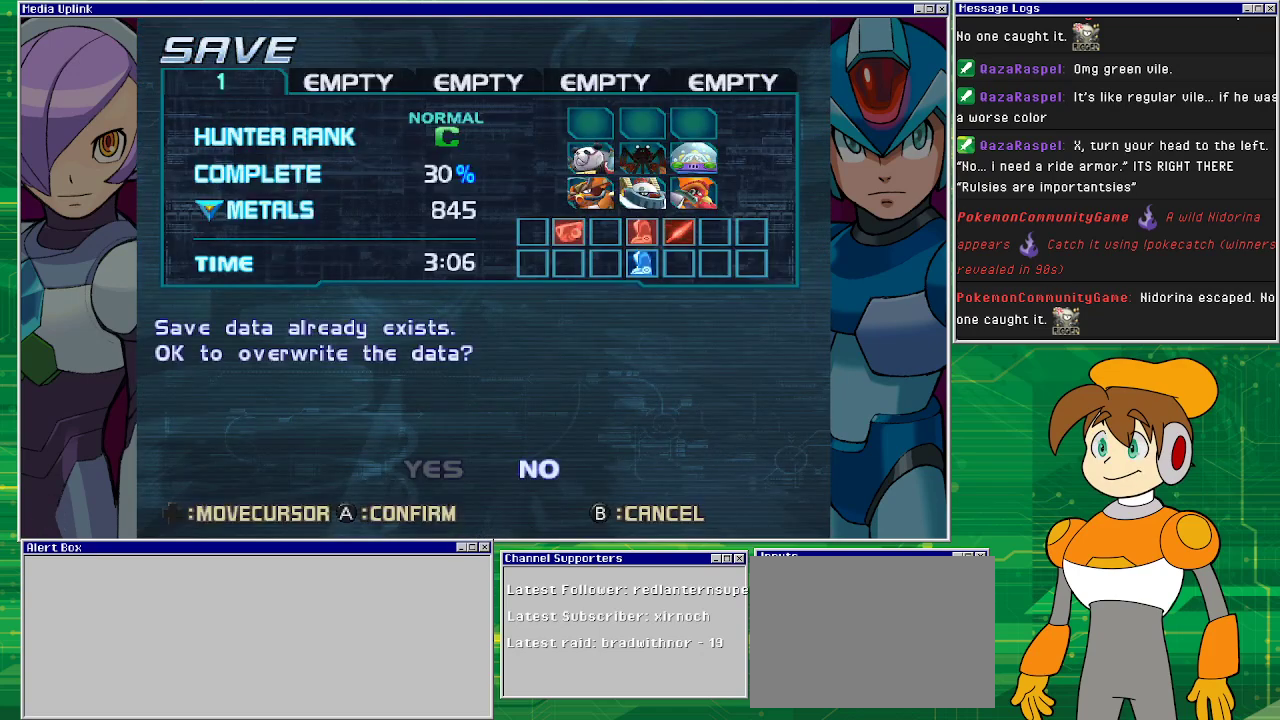
{"buttons": ["CROSS"], "left_stick": "center", "events": [[333, "DPAD_LEFT", "down"], [467, "CROSS", "down"], [467, "DPAD_LEFT", "up"]]}
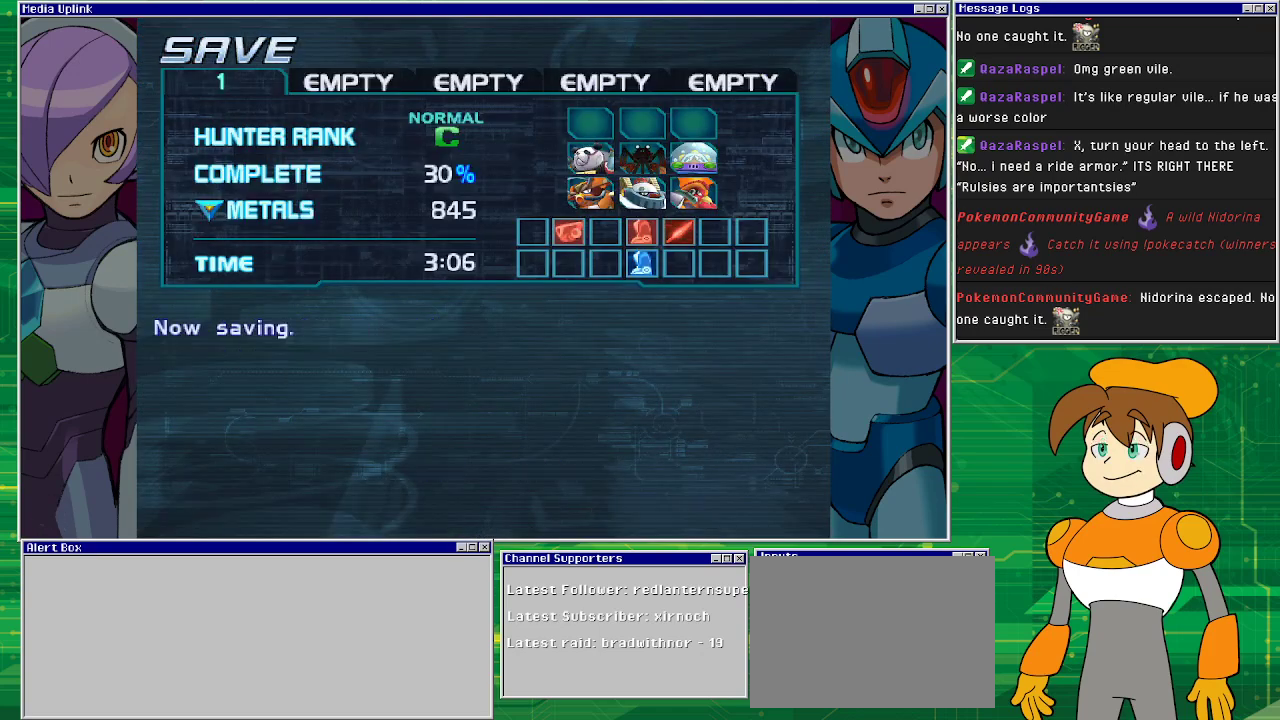
{"buttons": [], "left_stick": "center", "events": [[100, "CROSS", "up"]]}
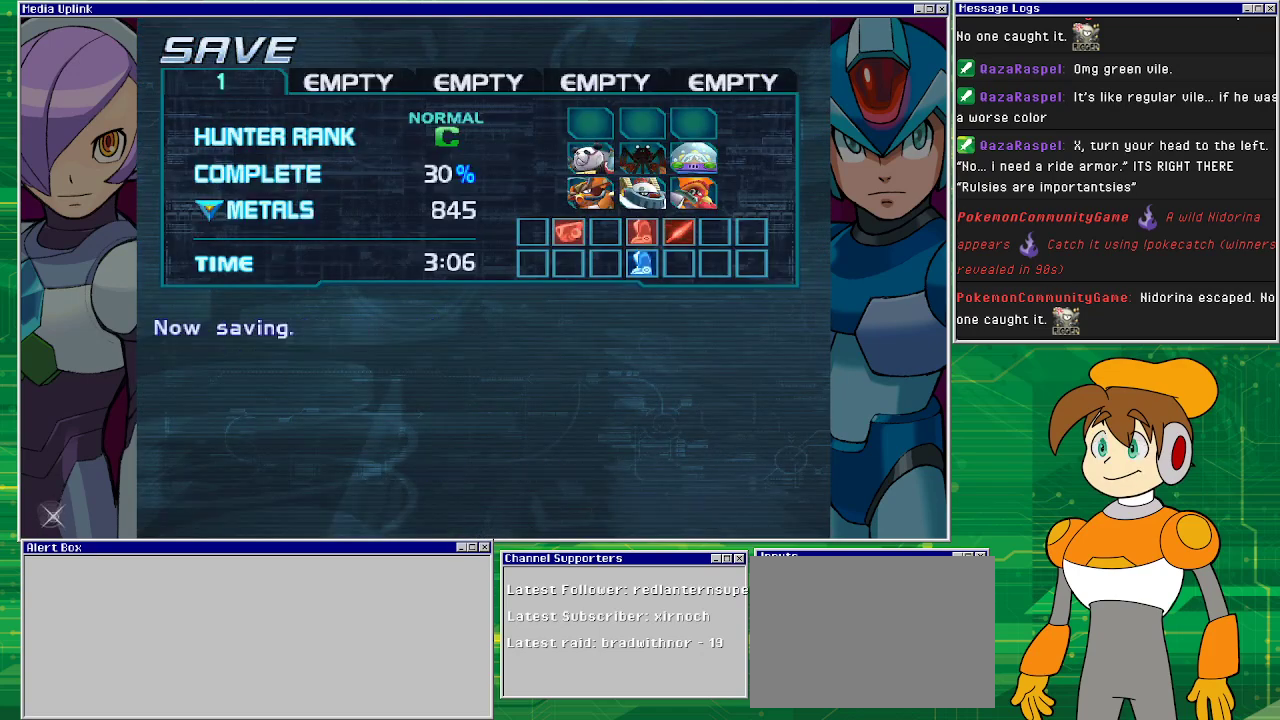
{"buttons": [], "left_stick": "center", "events": []}
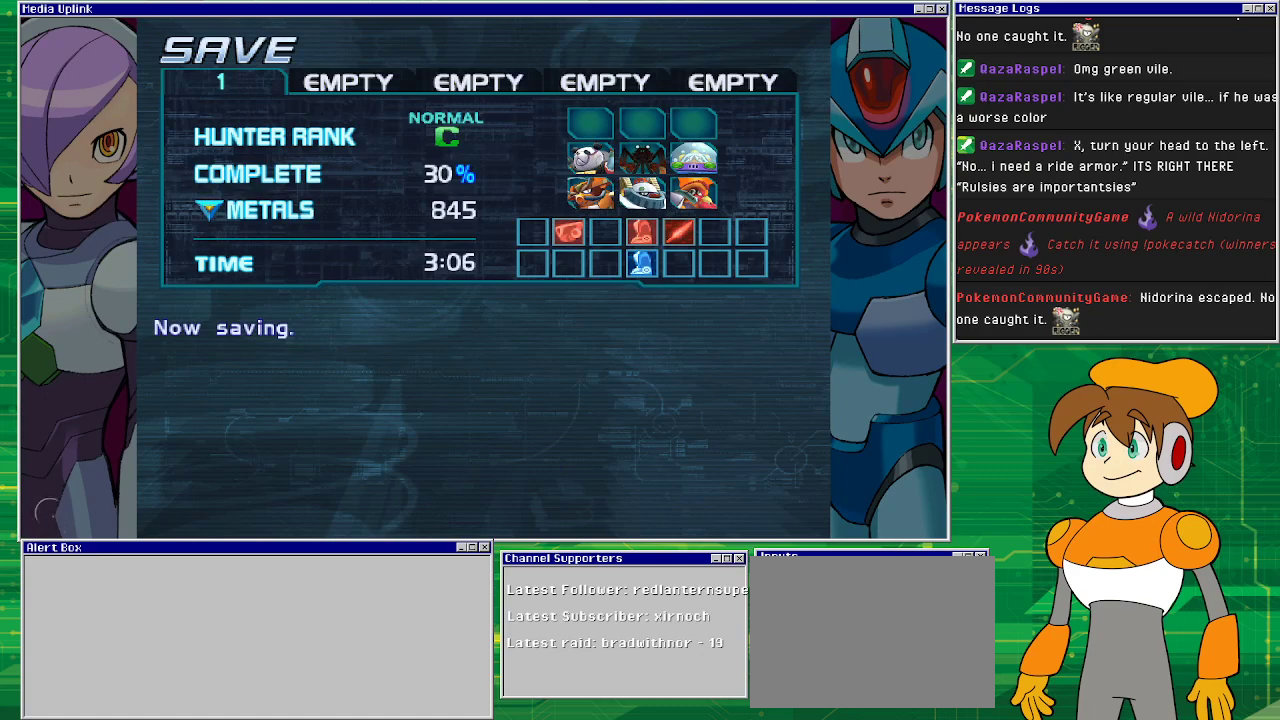
{"buttons": [], "left_stick": "center", "events": []}
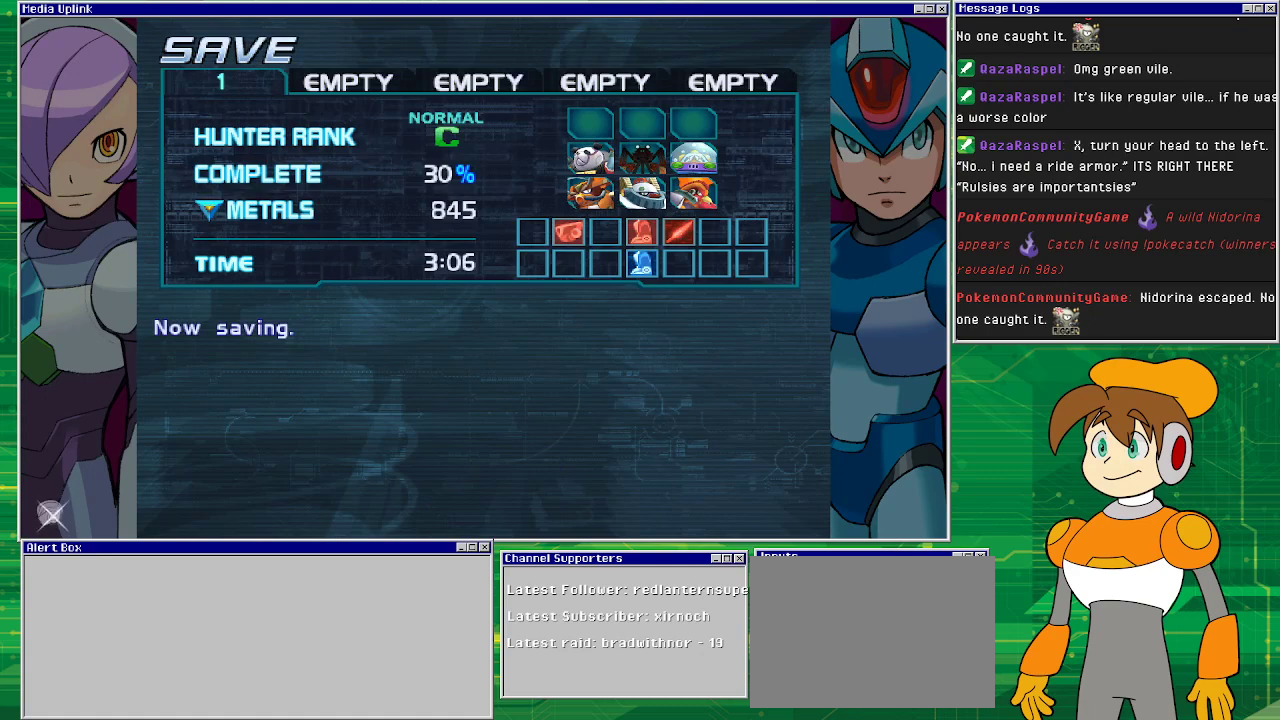
{"buttons": [], "left_stick": "center", "events": []}
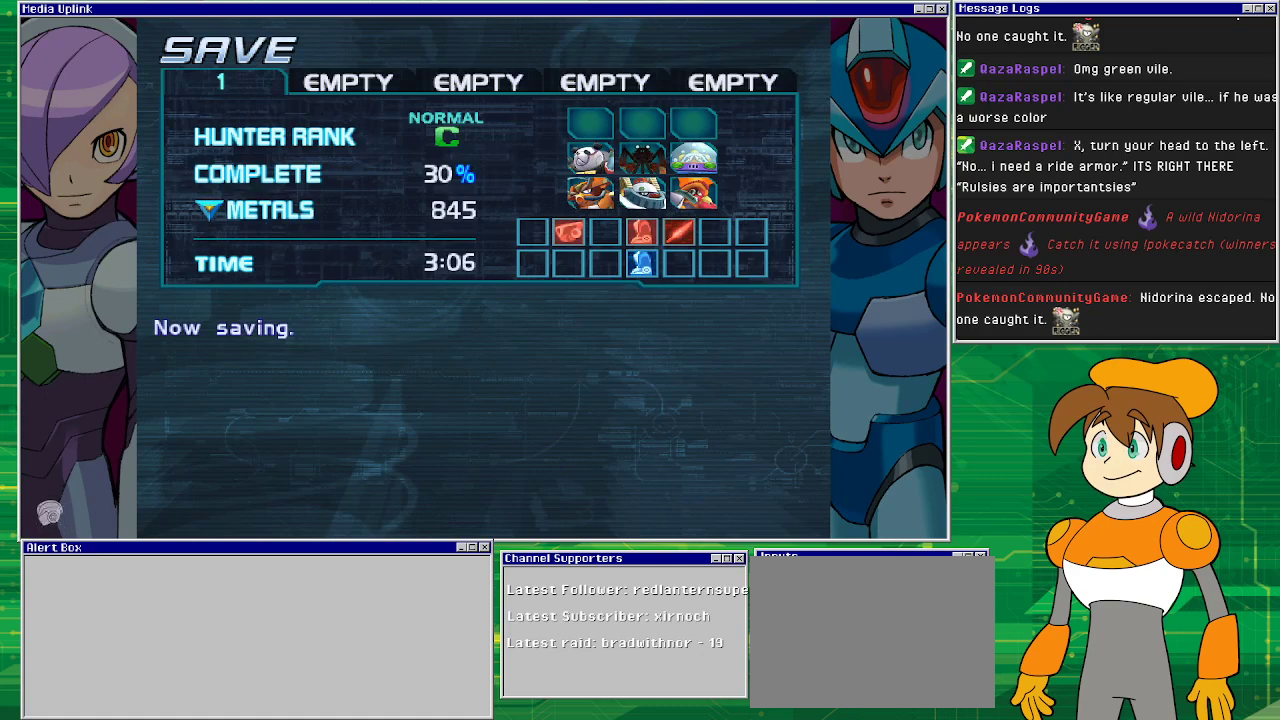
{"buttons": [], "left_stick": "center", "events": []}
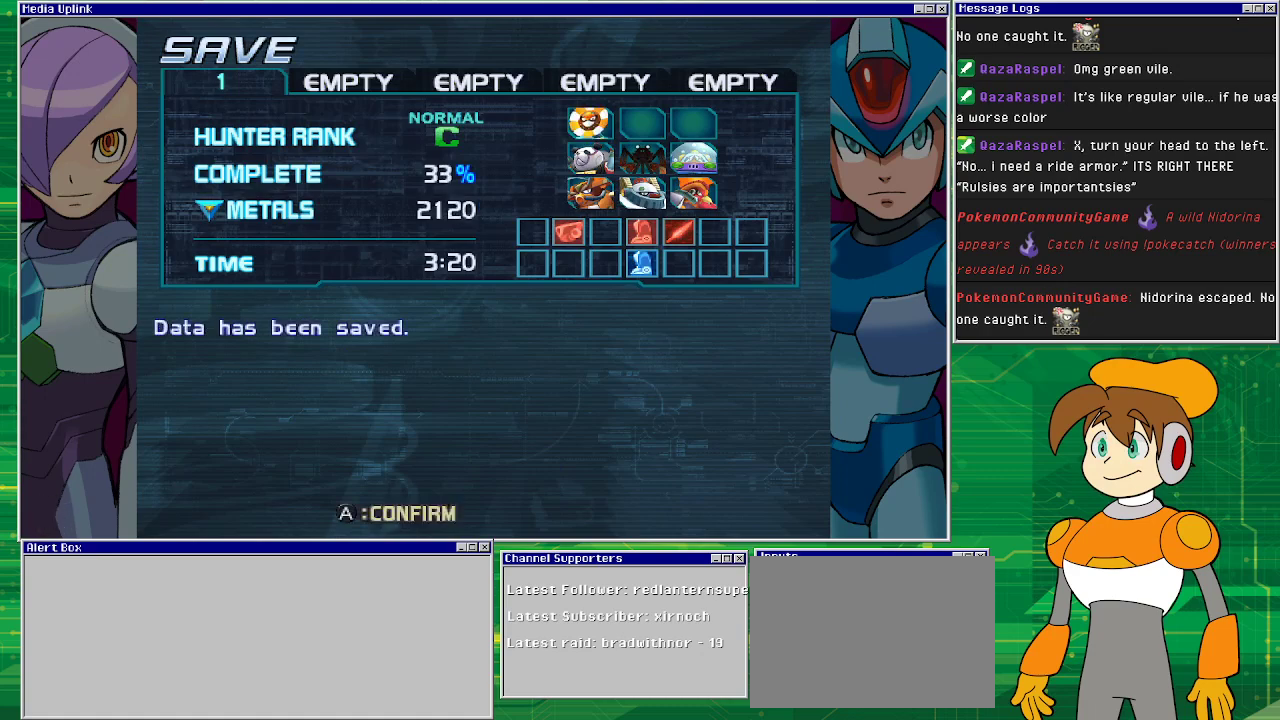
{"buttons": [], "left_stick": "center", "events": []}
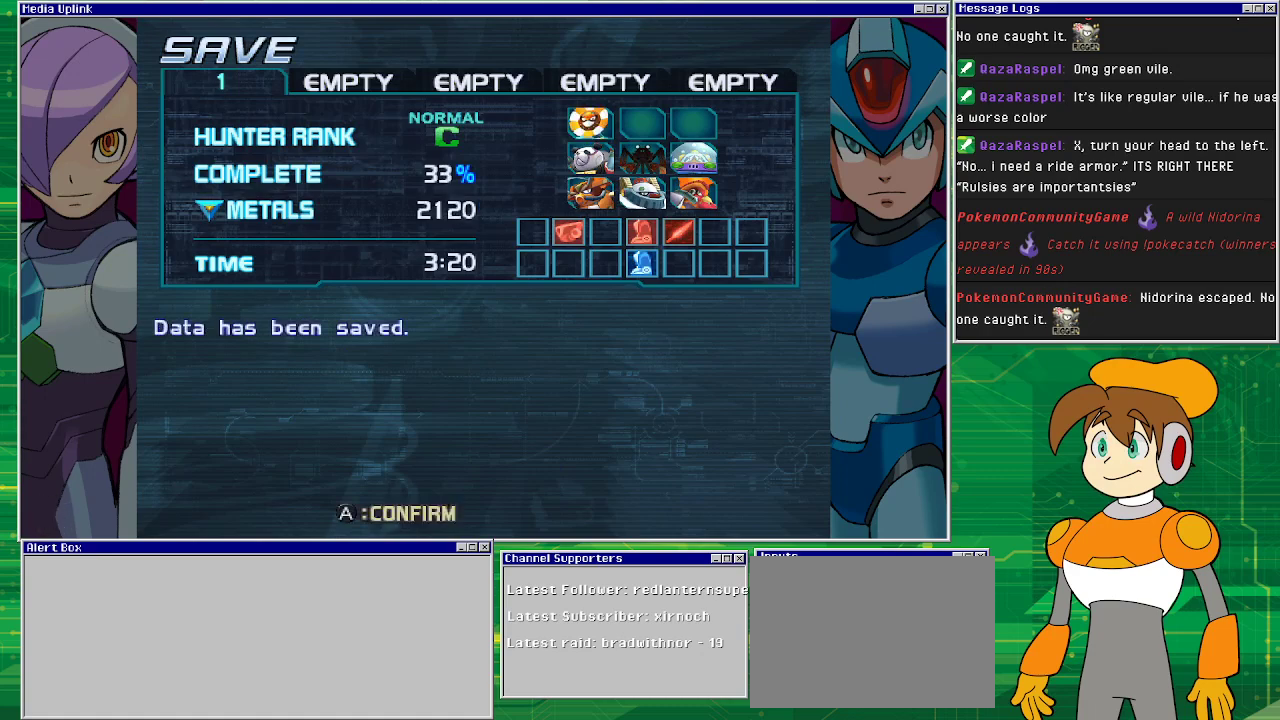
{"buttons": [], "left_stick": "center", "events": [[133, "CROSS", "down"], [333, "CROSS", "up"]]}
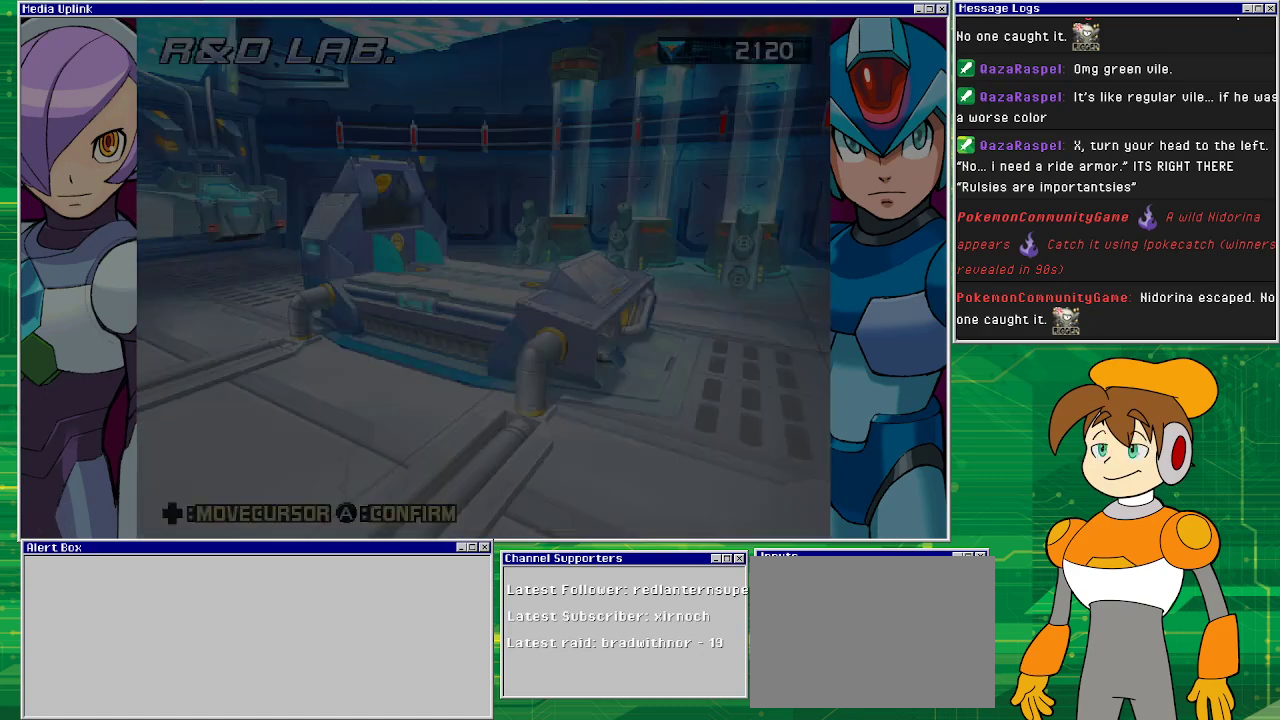
{"buttons": [], "left_stick": "center", "events": []}
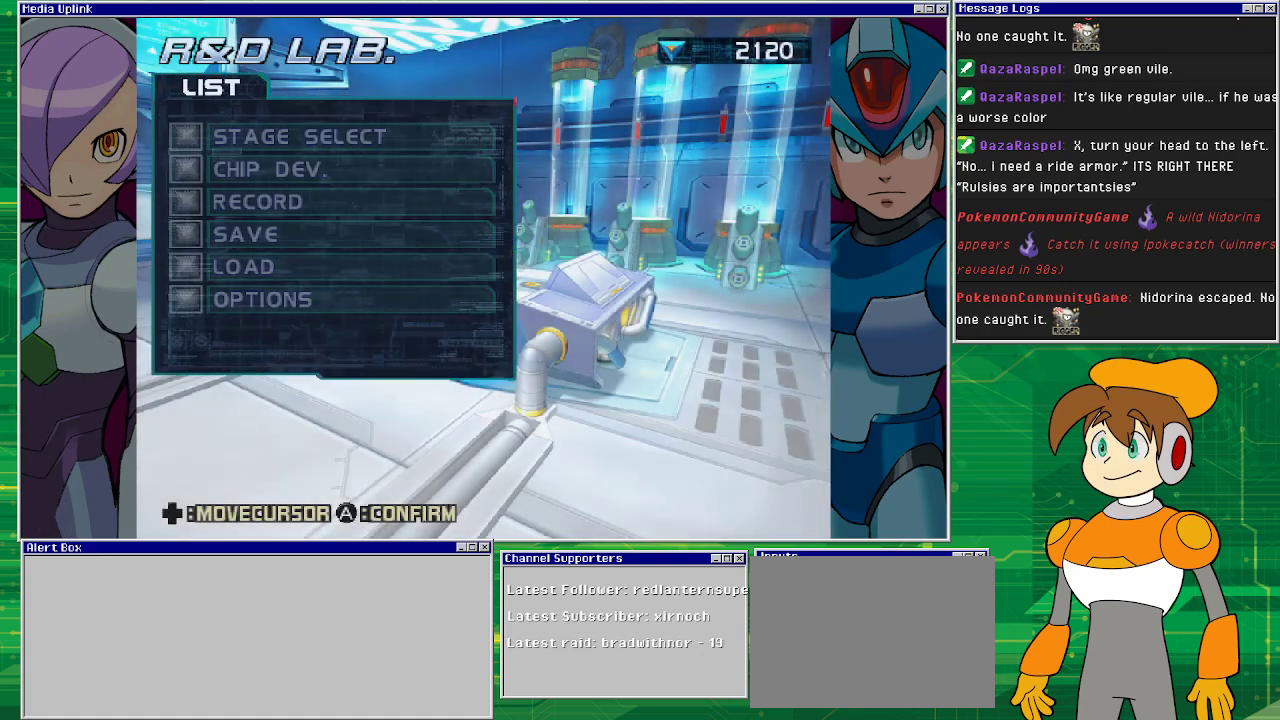
{"buttons": [], "left_stick": "center", "events": []}
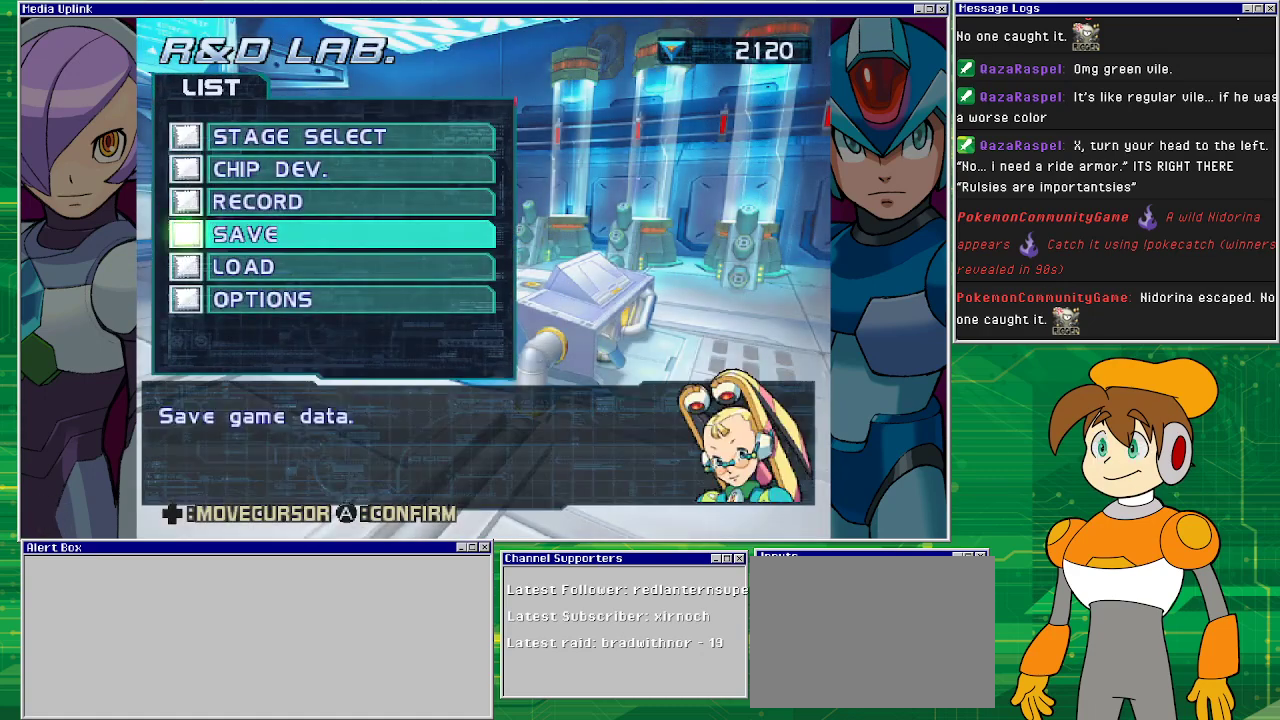
{"buttons": ["DPAD_UP"], "left_stick": "center", "events": [[300, "DPAD_UP", "down"], [400, "DPAD_UP", "up"], [467, "DPAD_UP", "down"]]}
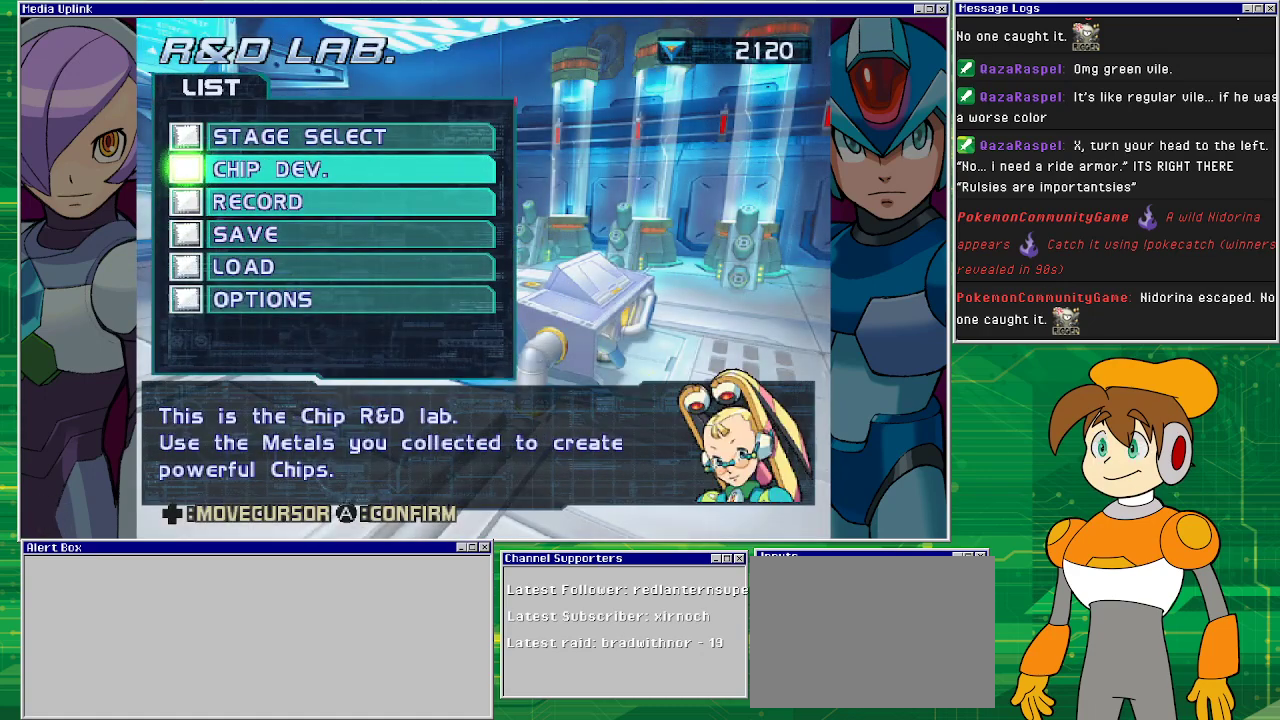
{"buttons": [], "left_stick": "center", "events": [[100, "DPAD_UP", "up"], [167, "DPAD_UP", "down"], [300, "DPAD_UP", "up"]]}
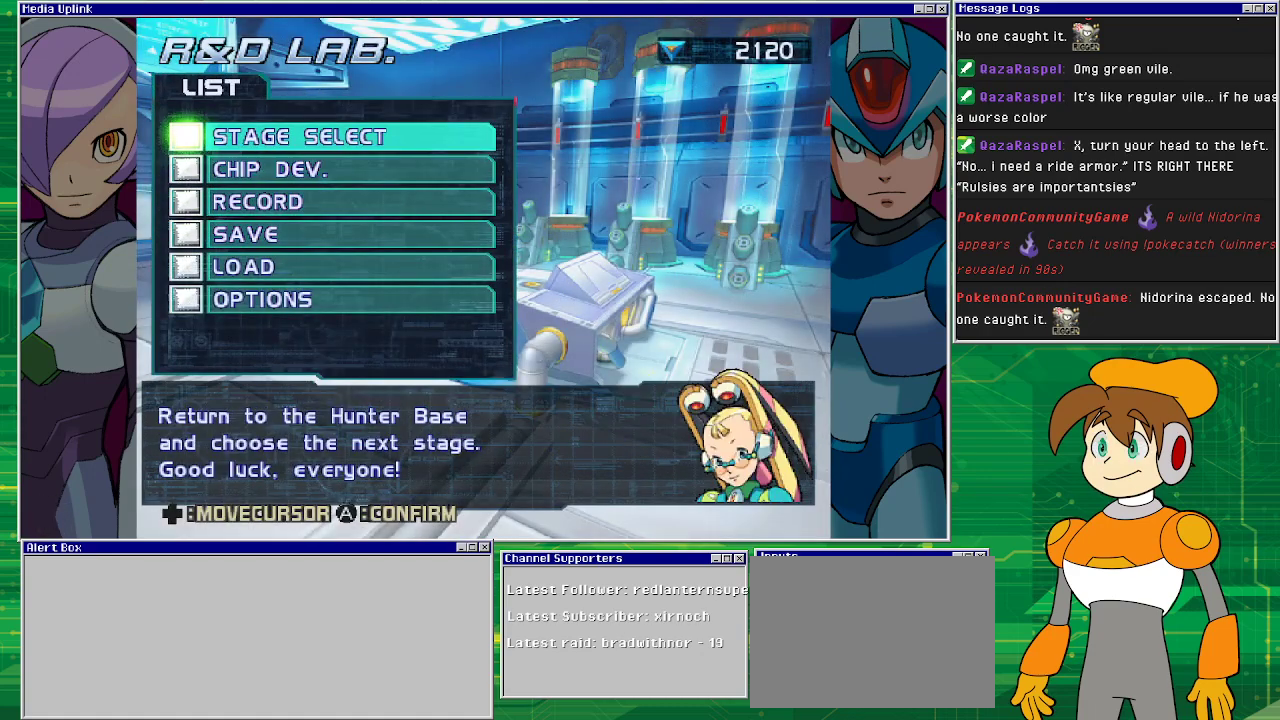
{"buttons": [], "left_stick": "center", "events": []}
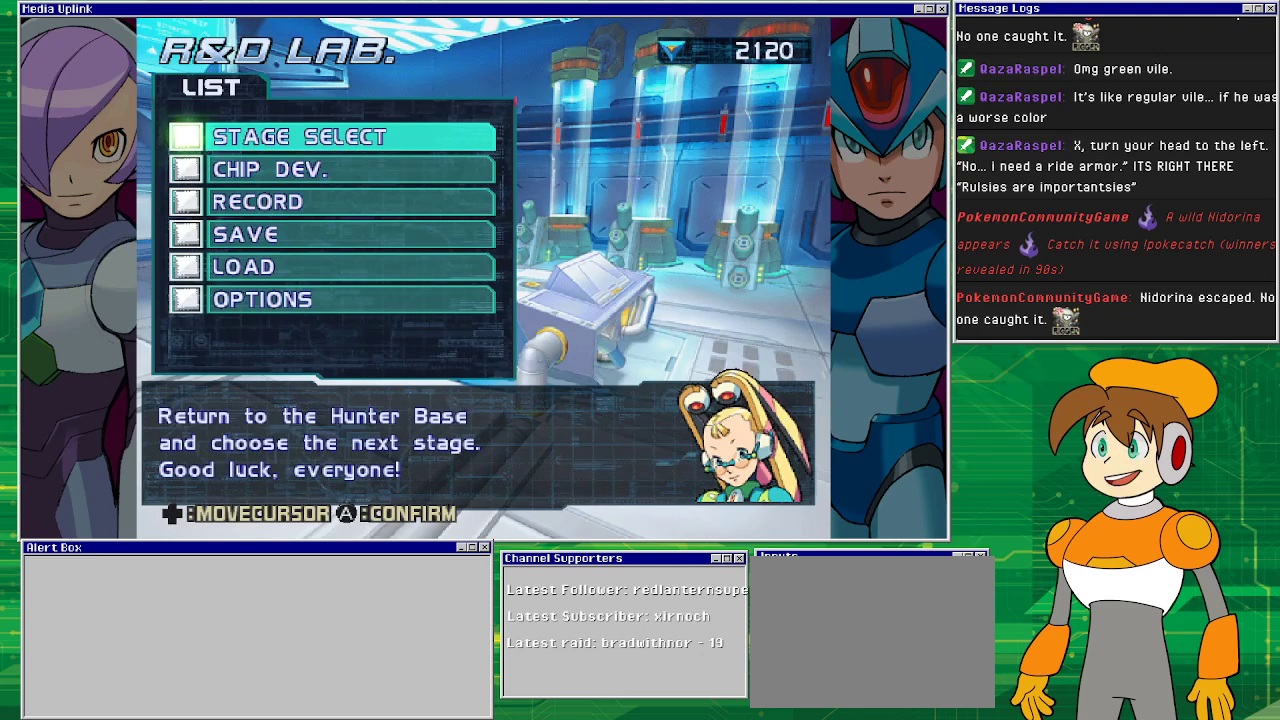
{"buttons": [], "left_stick": "center", "events": []}
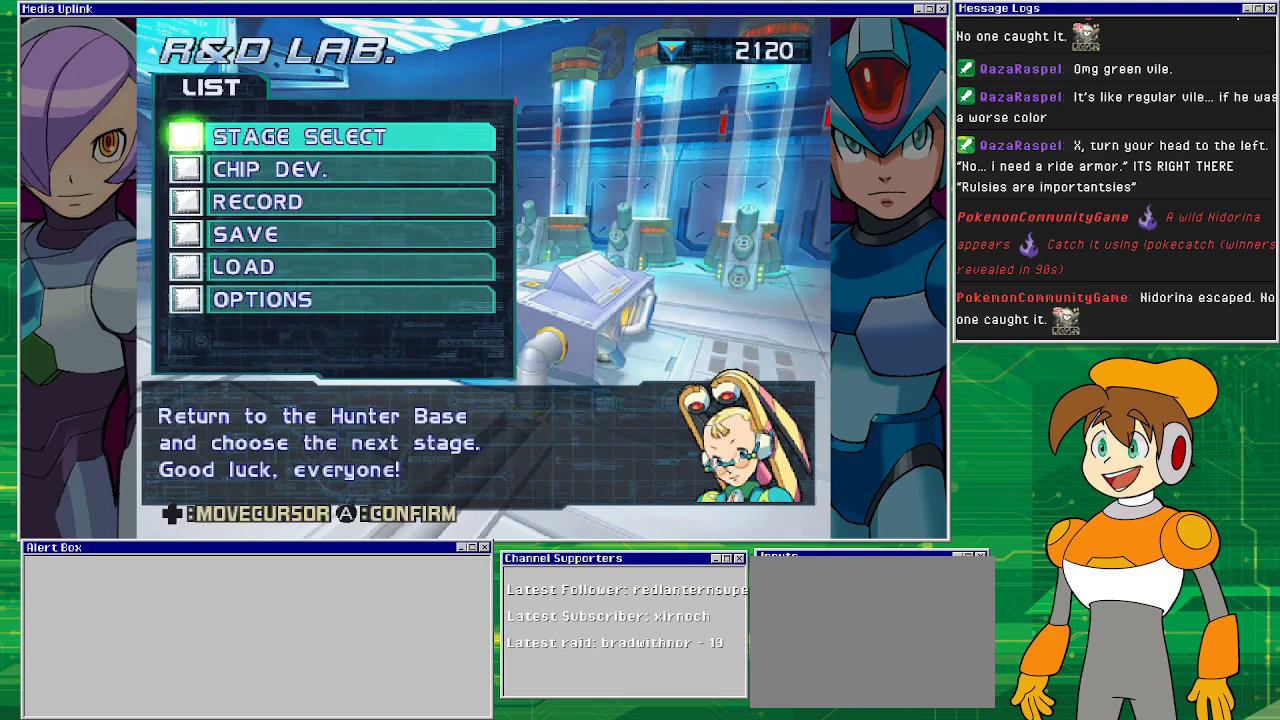
{"buttons": [], "left_stick": "center", "events": []}
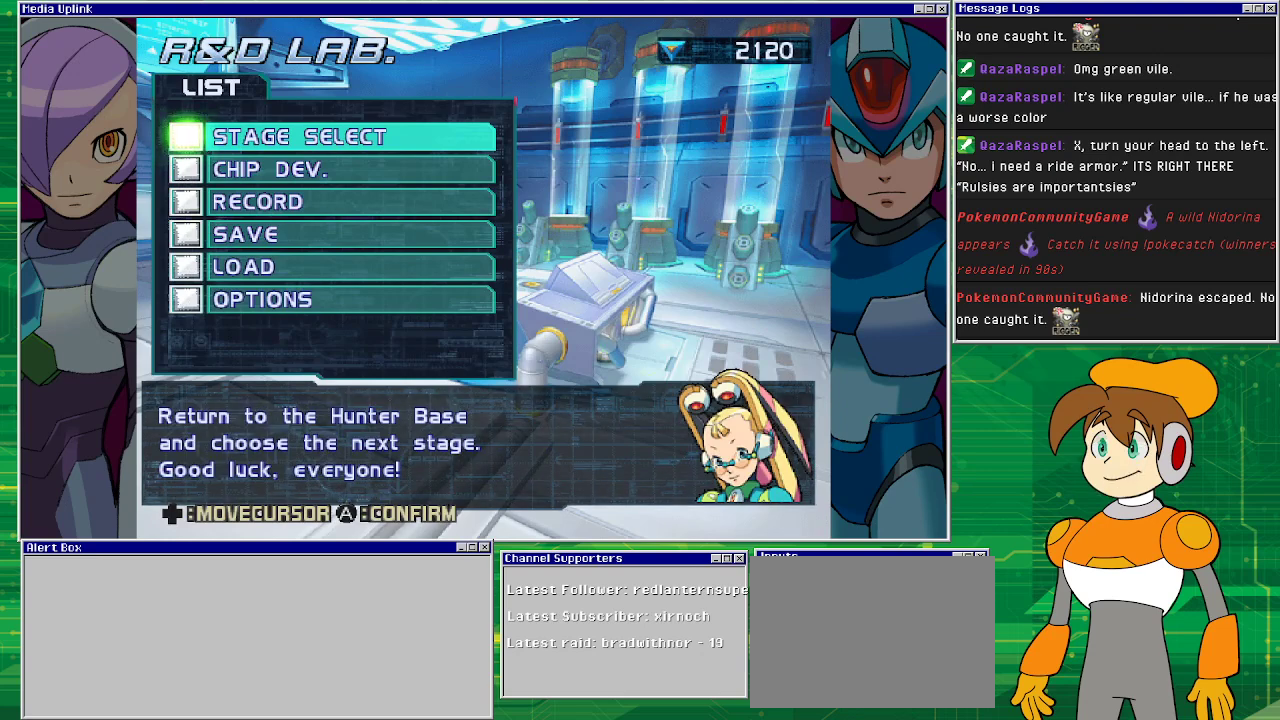
{"buttons": [], "left_stick": "center", "events": []}
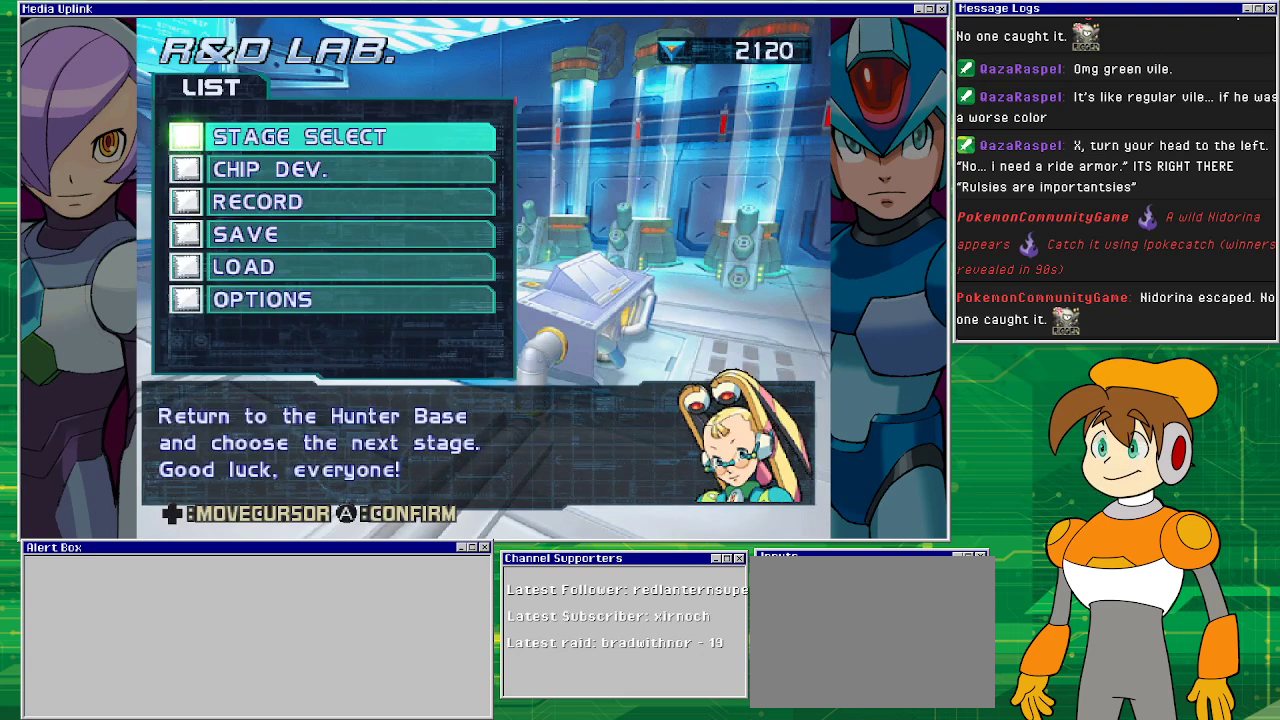
{"buttons": [], "left_stick": "center", "events": []}
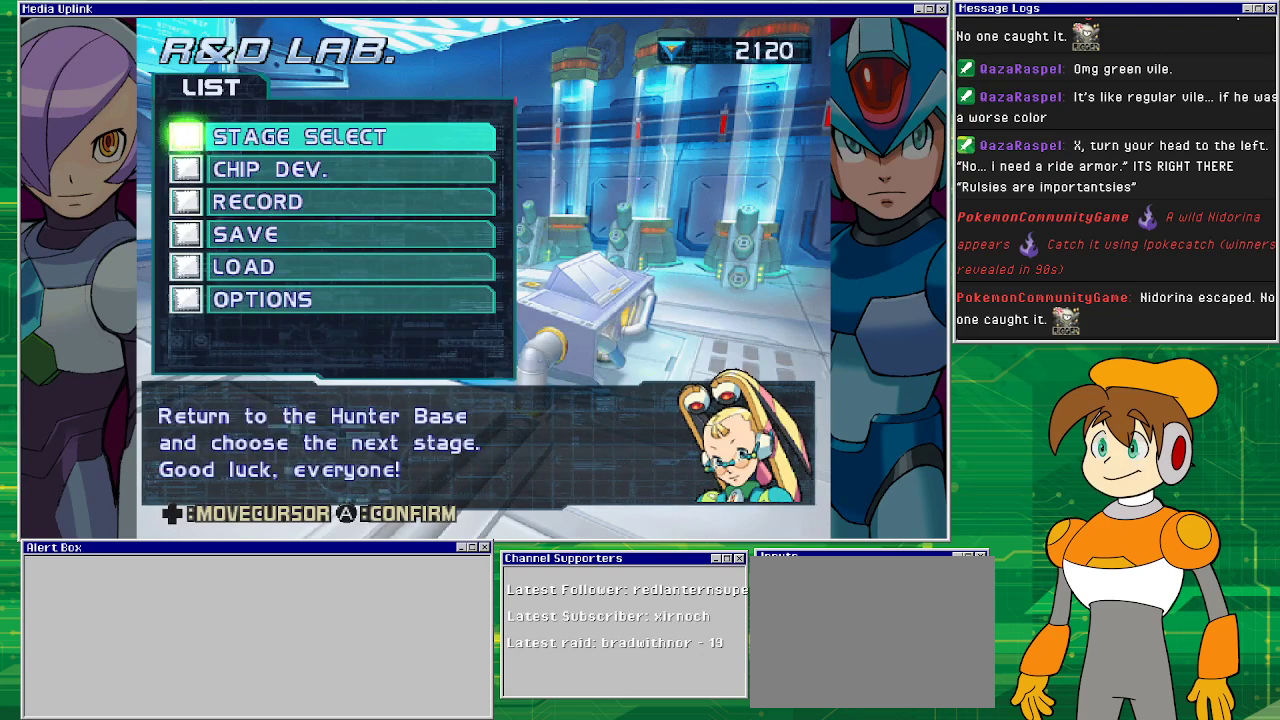
{"buttons": [], "left_stick": "center", "events": []}
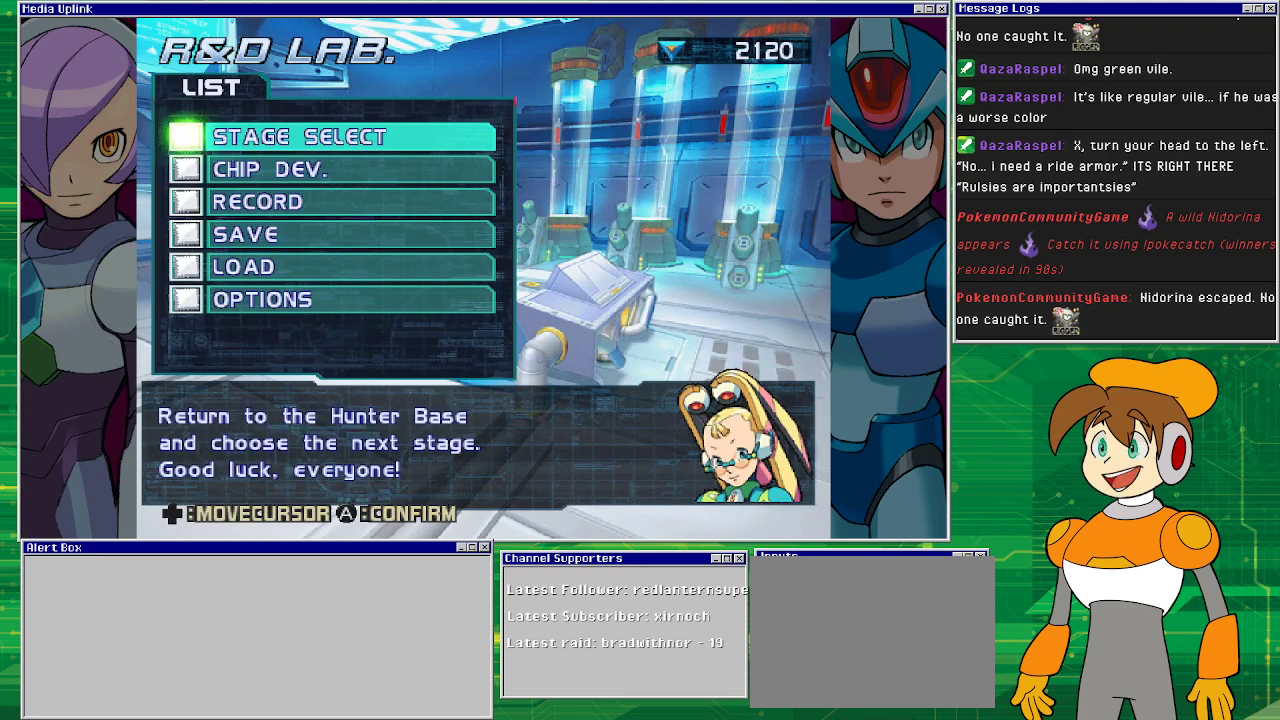
{"buttons": [], "left_stick": "center", "events": [[67, "CROSS", "down"], [167, "CROSS", "up"]]}
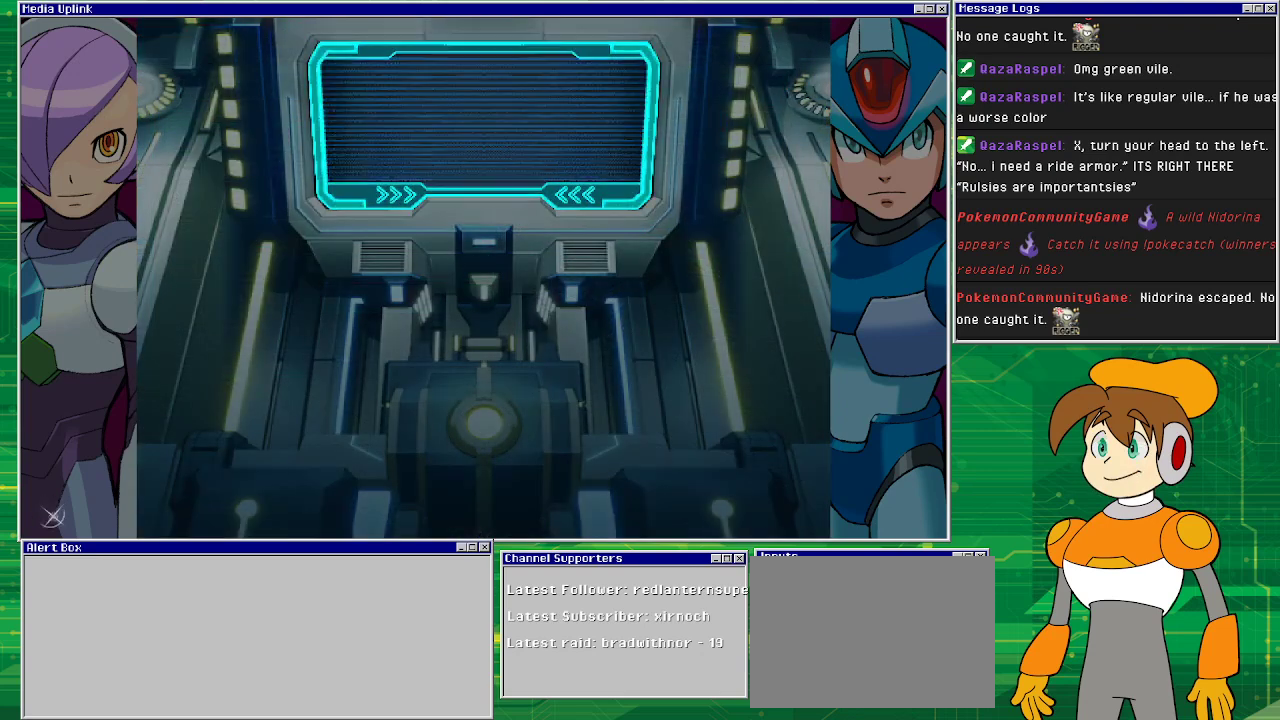
{"buttons": [], "left_stick": "center", "events": []}
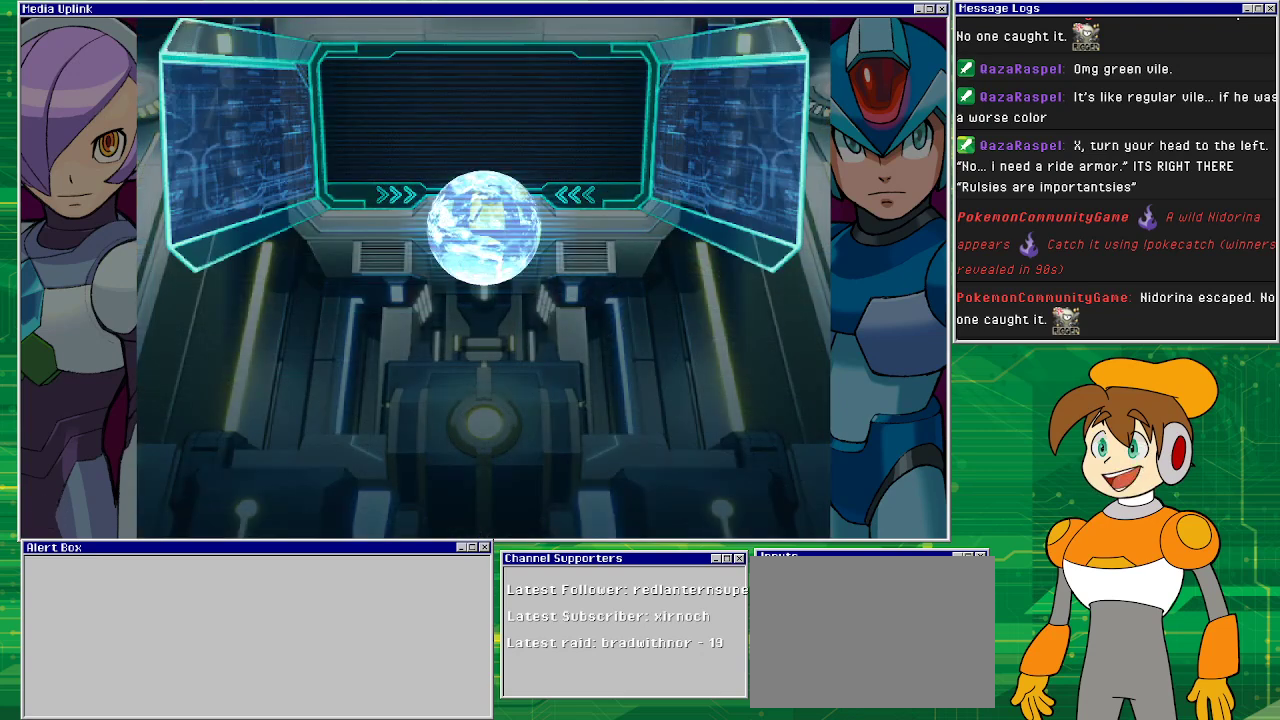
{"buttons": [], "left_stick": "center", "events": []}
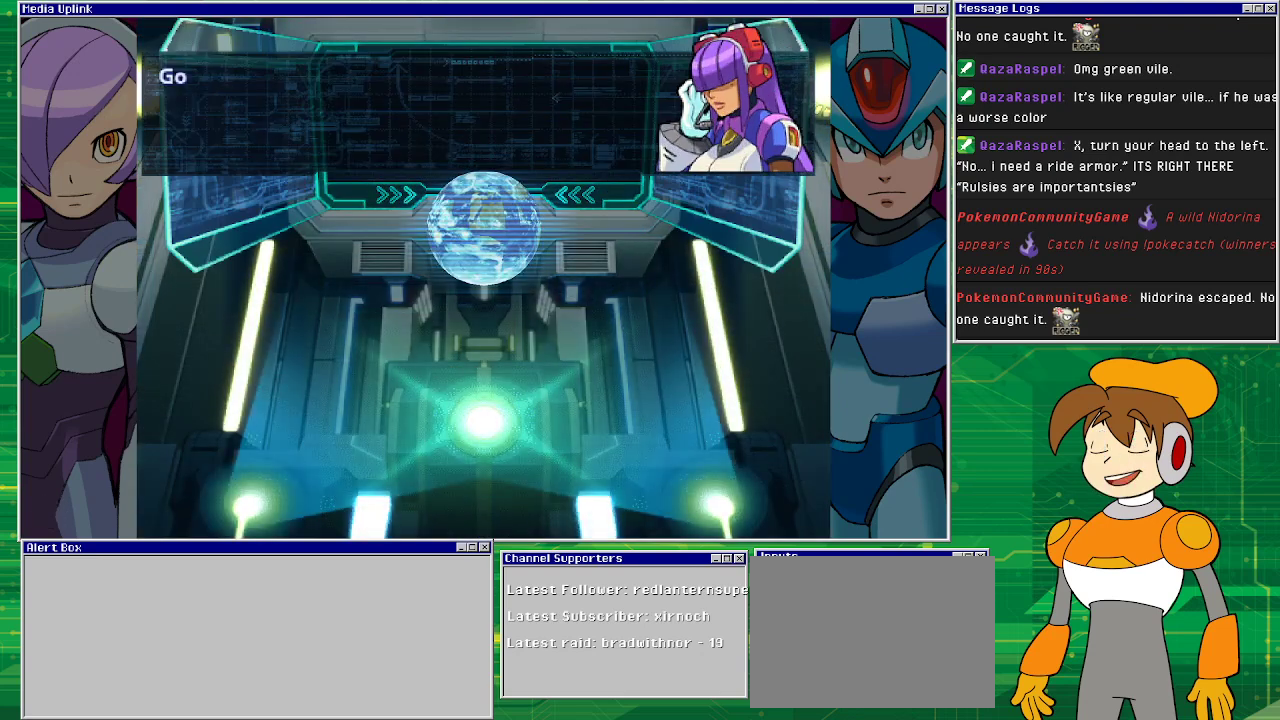
{"buttons": [], "left_stick": "center", "events": []}
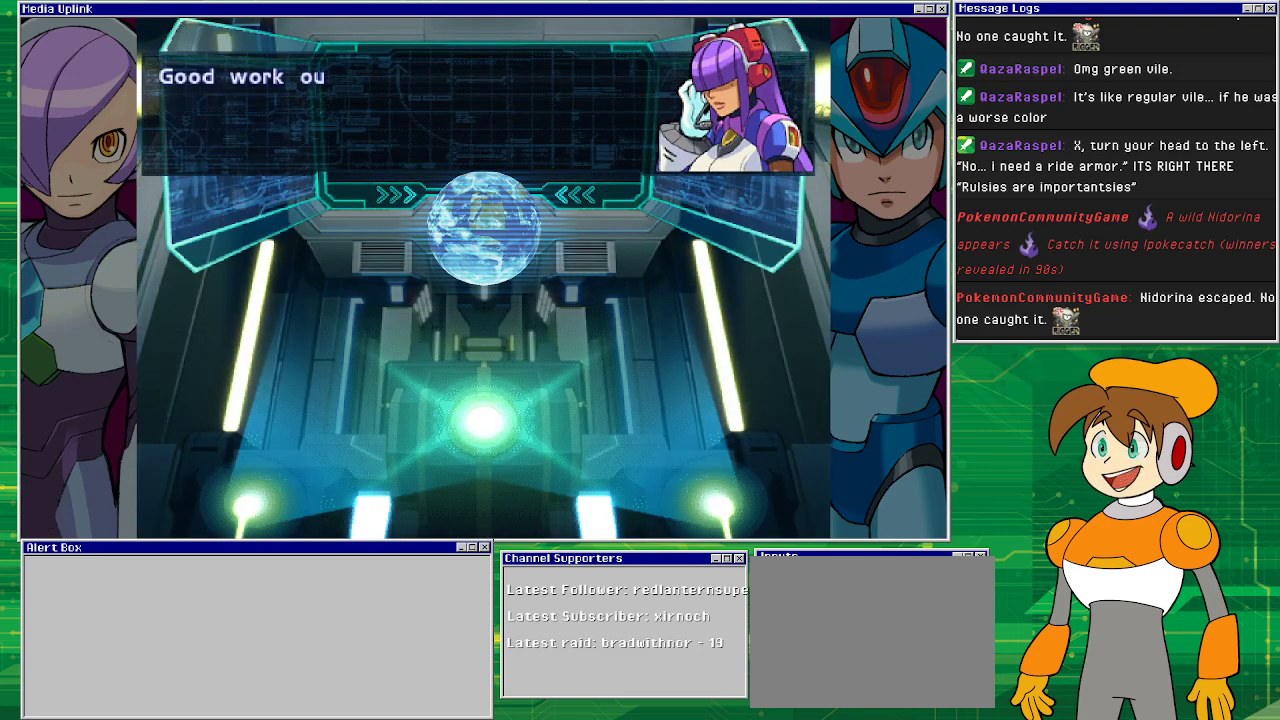
{"buttons": [], "left_stick": "center", "events": []}
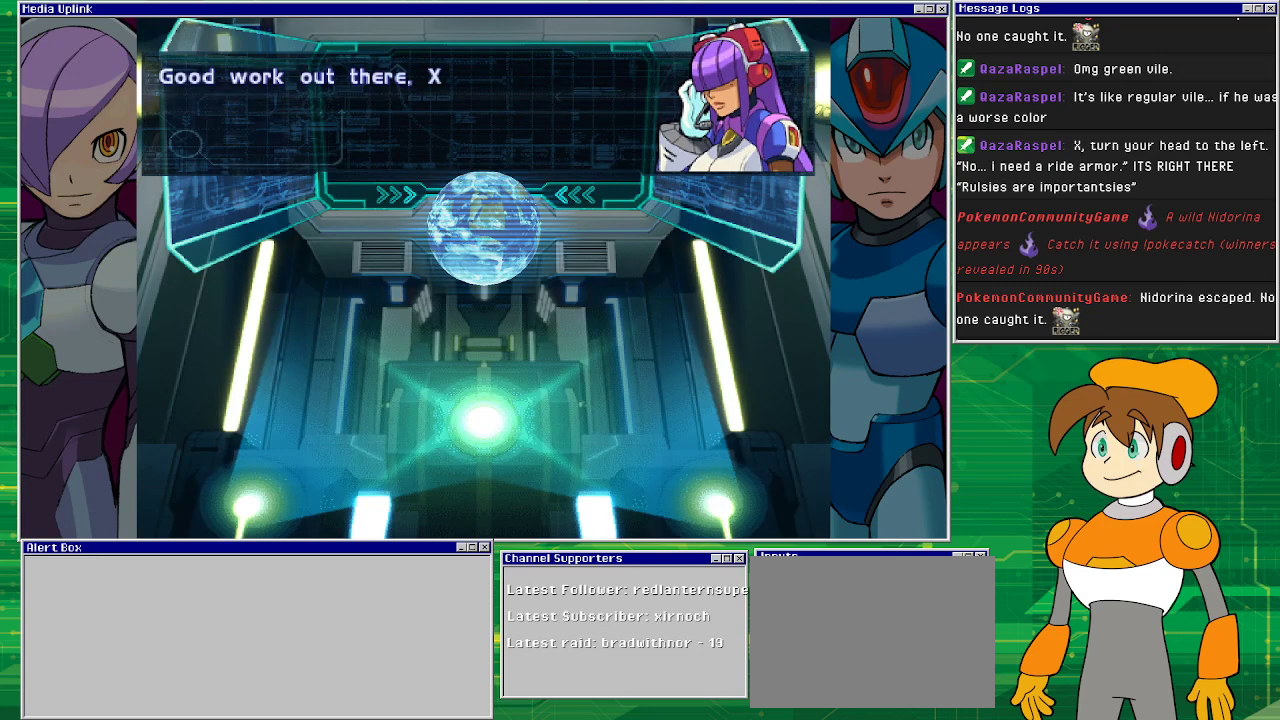
{"buttons": [], "left_stick": "center", "events": []}
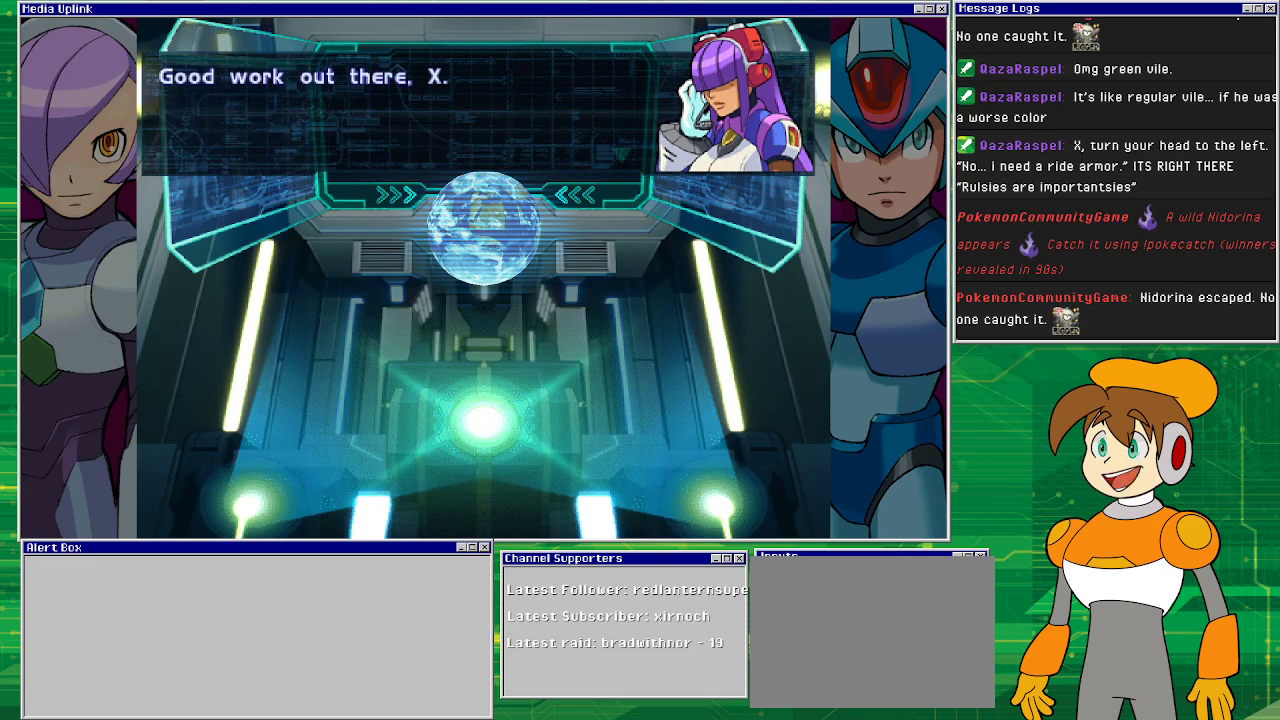
{"buttons": [], "left_stick": "center", "events": []}